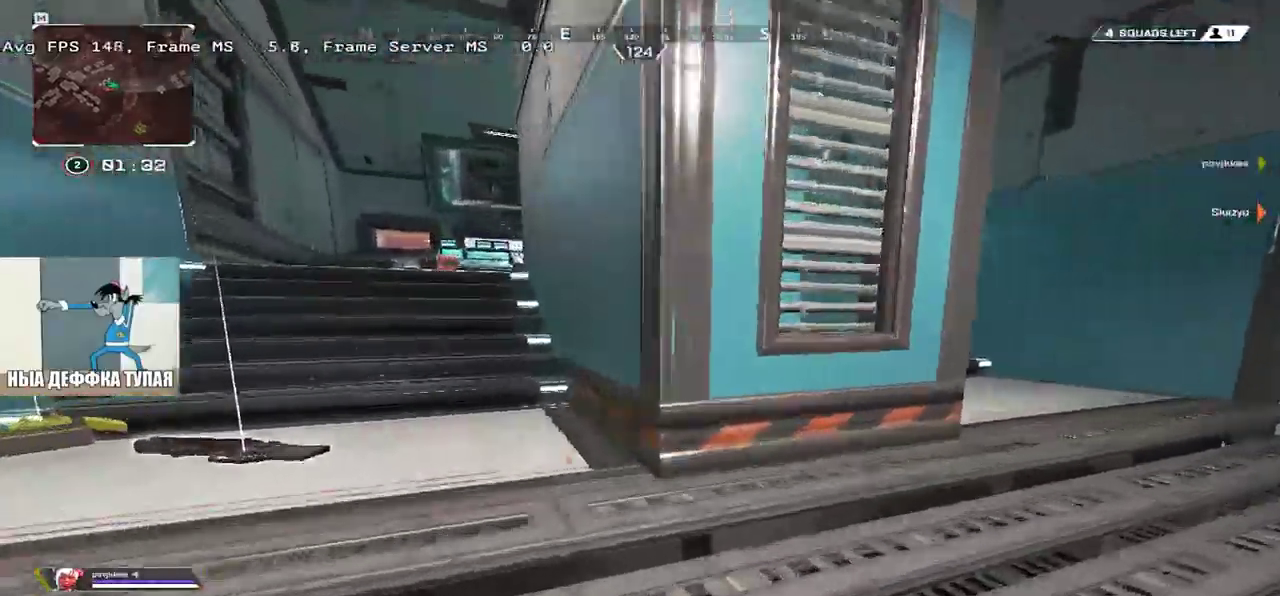
Gameplay with keyboard and mouse; each line is a JSON object with the keys and mouse buttons held at the frame after it. "events" lists presses ("down") and releases ("up") of "1", "2", "3", "4", "5", "a", "alt", "b", "c", "ctrl", "d", "e", "f", "g", "q", "r", "s", "shift", "space", "t", "tab", "v", "w", "x", "z", "mouse_left", "mouse_wheel", "mouse_right", "mouse_mb4" and "mouse_mb5" between this image and that frame as [ms after this image, input, new state], when the widget could be followed in between. "mouse_left", "mouse_wheel", "mouse_right", "mouse_mb4", "mouse_mb5" = the "left", "wheel", "right", "mb4", "mb5" buttons of the "mouse" list. No other keys are recorded. "wheel" means that the mouse wheel is clicked or scrolled. Mouse movement is not recorded.
{"keys": ["q", "w"], "mouse": []}
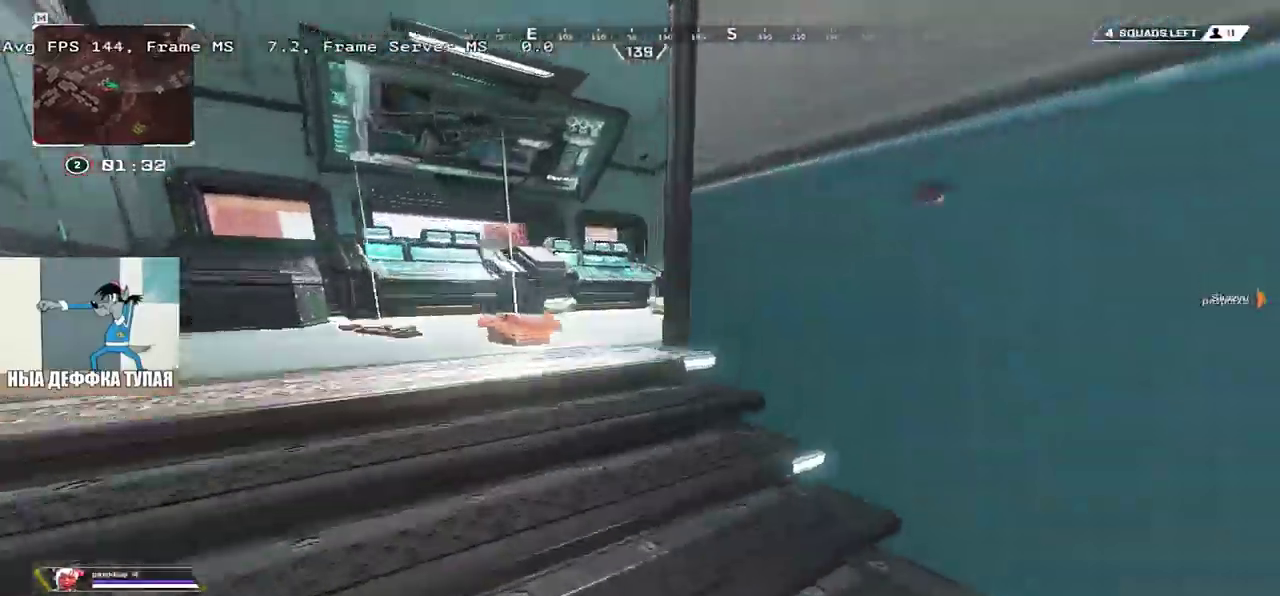
{"keys": ["q", "w"], "mouse": [], "events": [[33, "w", "up"], [500, "w", "down"]]}
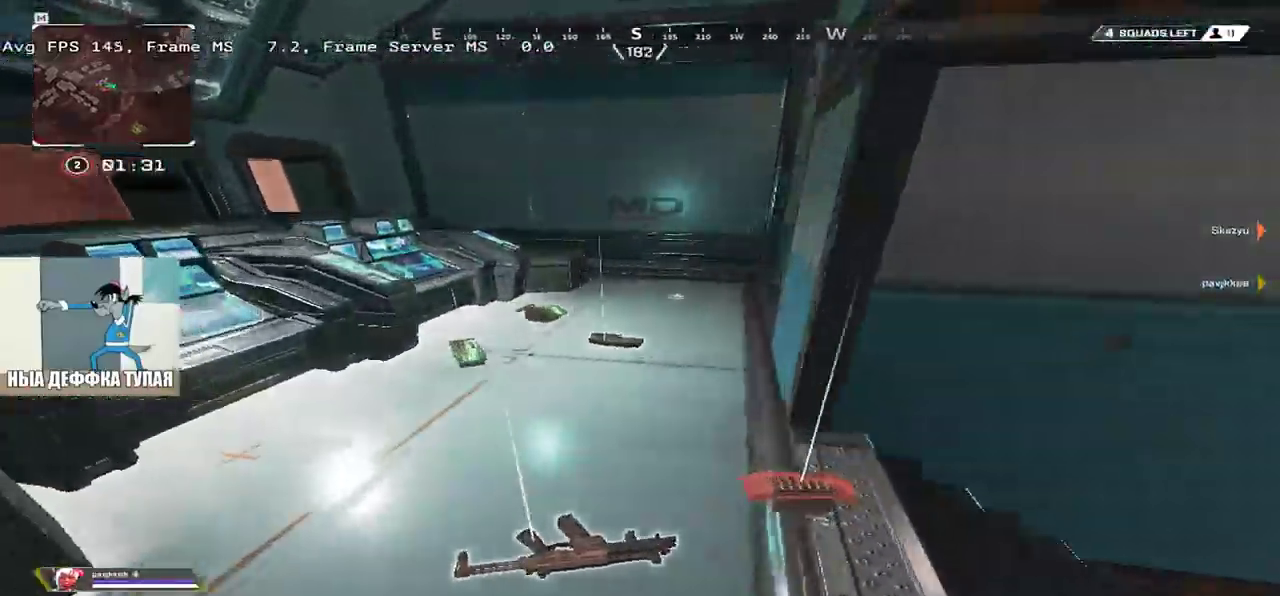
{"keys": ["e", "w"], "mouse": [], "events": [[200, "q", "up"], [483, "e", "down"]]}
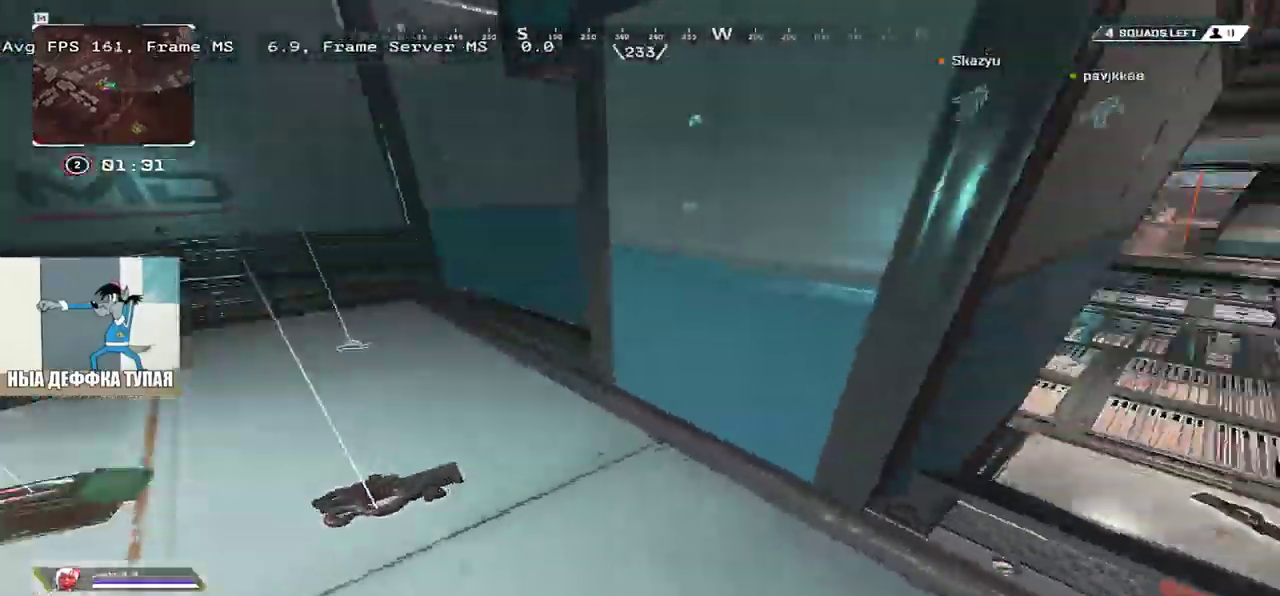
{"keys": ["w"], "mouse": [], "events": [[67, "tab", "down"], [150, "tab", "up"], [333, "tab", "down"], [367, "e", "up"], [433, "tab", "up"]]}
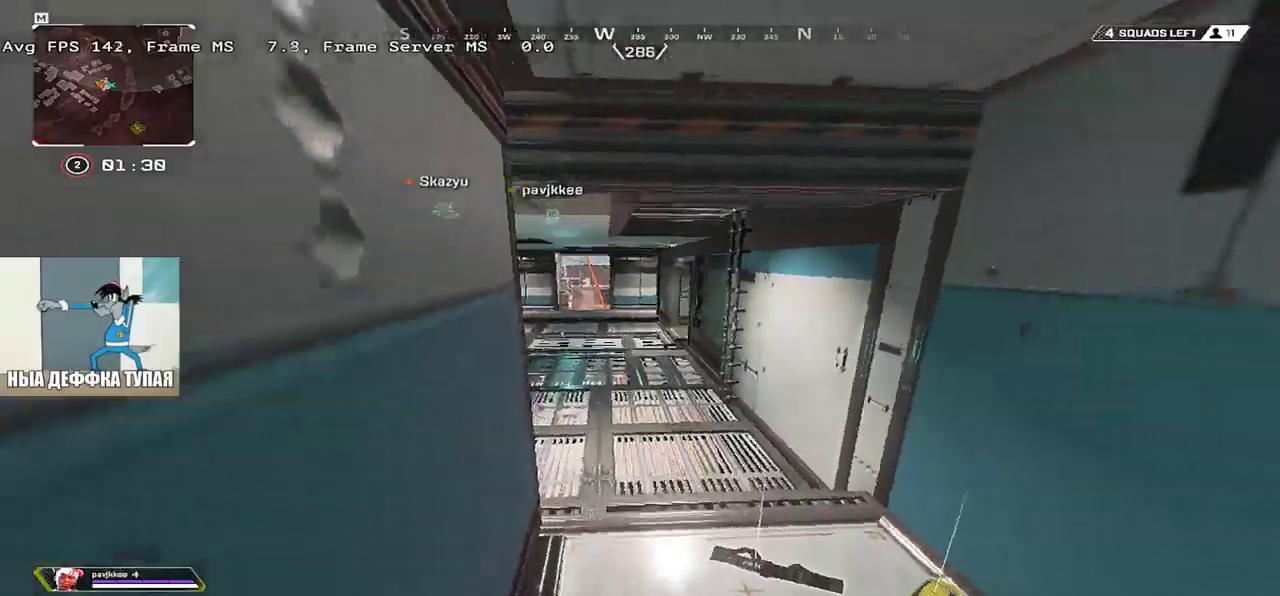
{"keys": ["w"], "mouse": [], "events": [[17, "shift", "down"], [117, "shift", "up"]]}
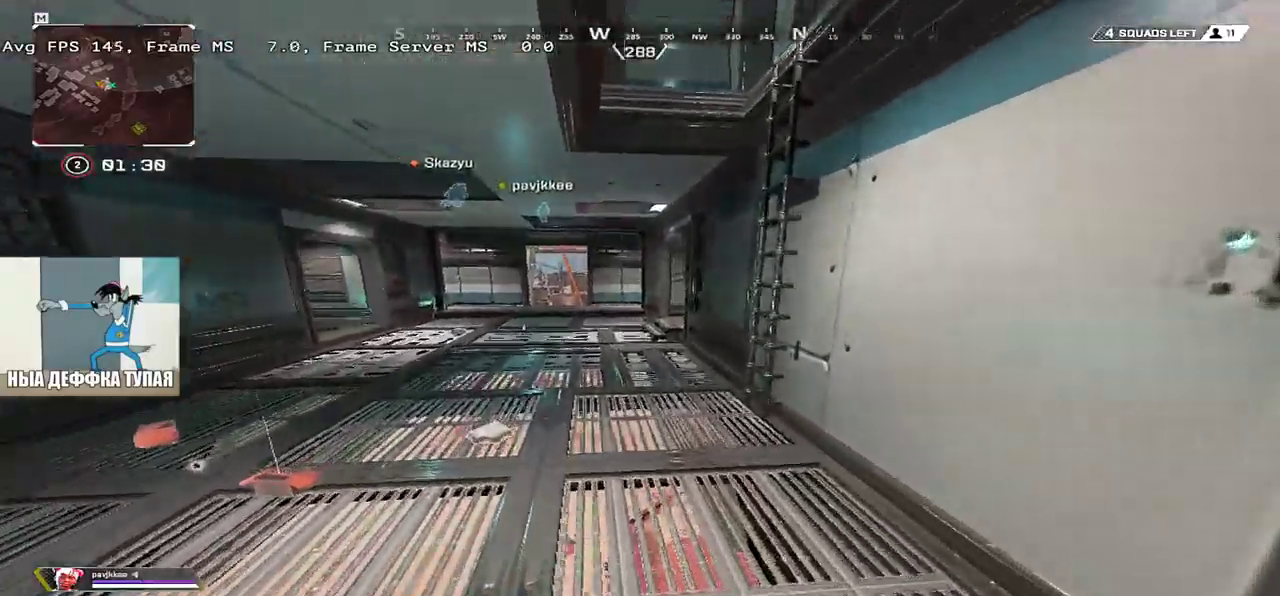
{"keys": ["w"], "mouse": ["right"], "events": [[400, "mouse_right", "down"]]}
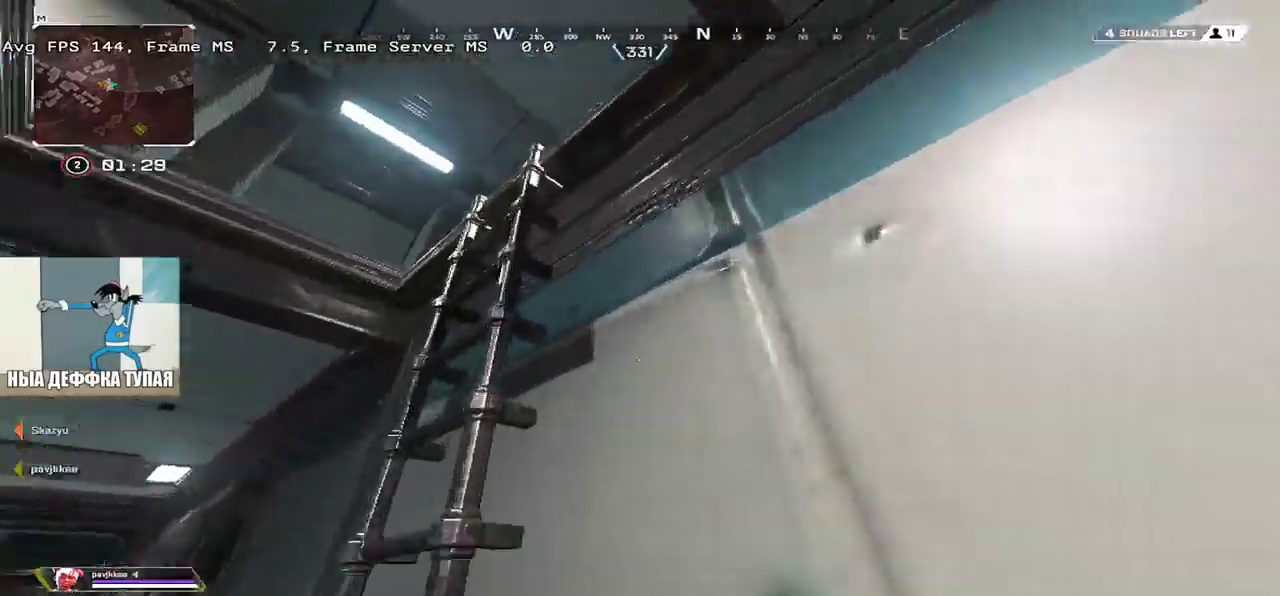
{"keys": ["w"], "mouse": ["right"], "events": [[133, "e", "down"], [200, "e", "up"]]}
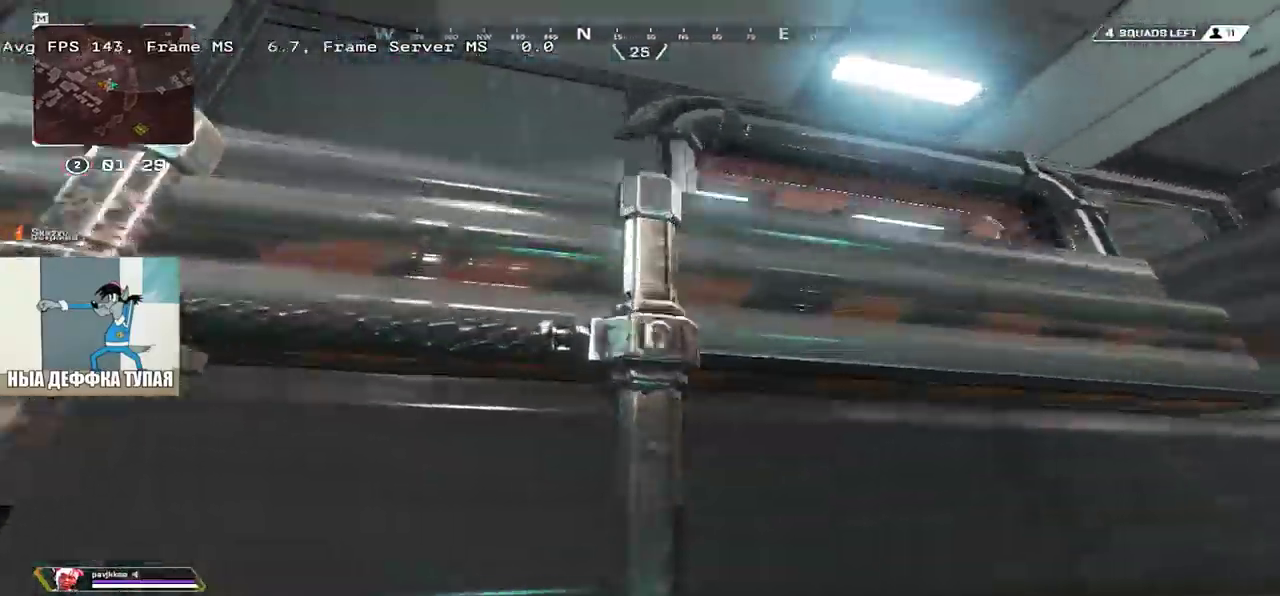
{"keys": ["q", "w"], "mouse": []}
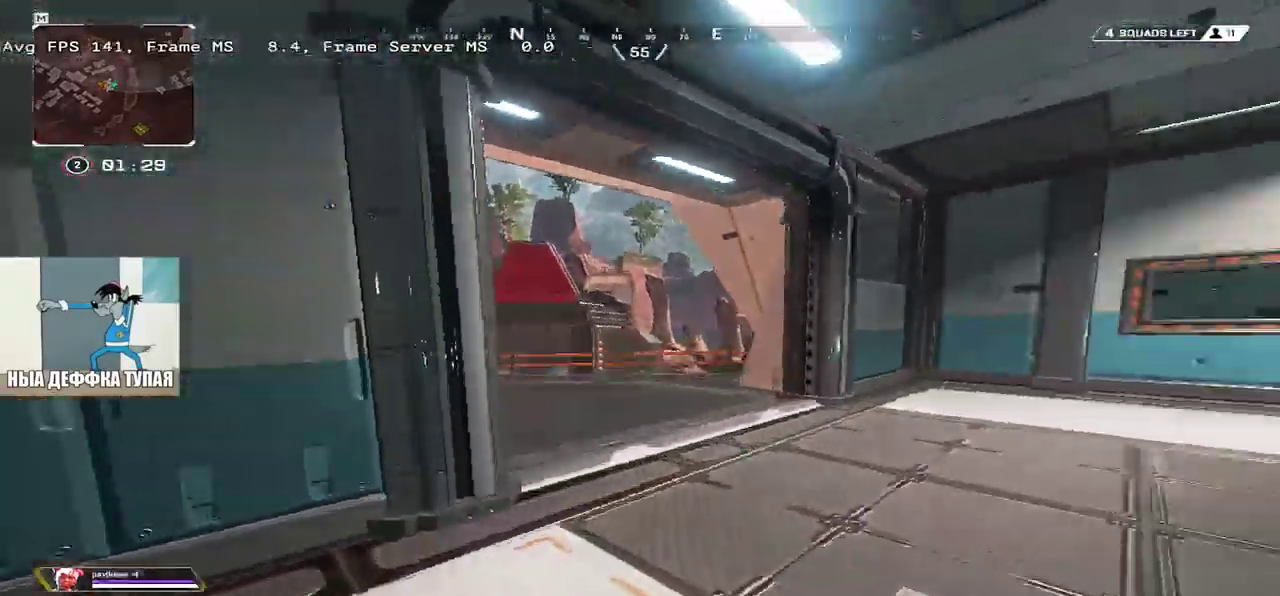
{"keys": ["q", "shift", "w"], "mouse": [], "events": [[100, "q", "up"], [283, "w", "up"], [400, "w", "down"], [417, "shift", "down"], [450, "q", "down"]]}
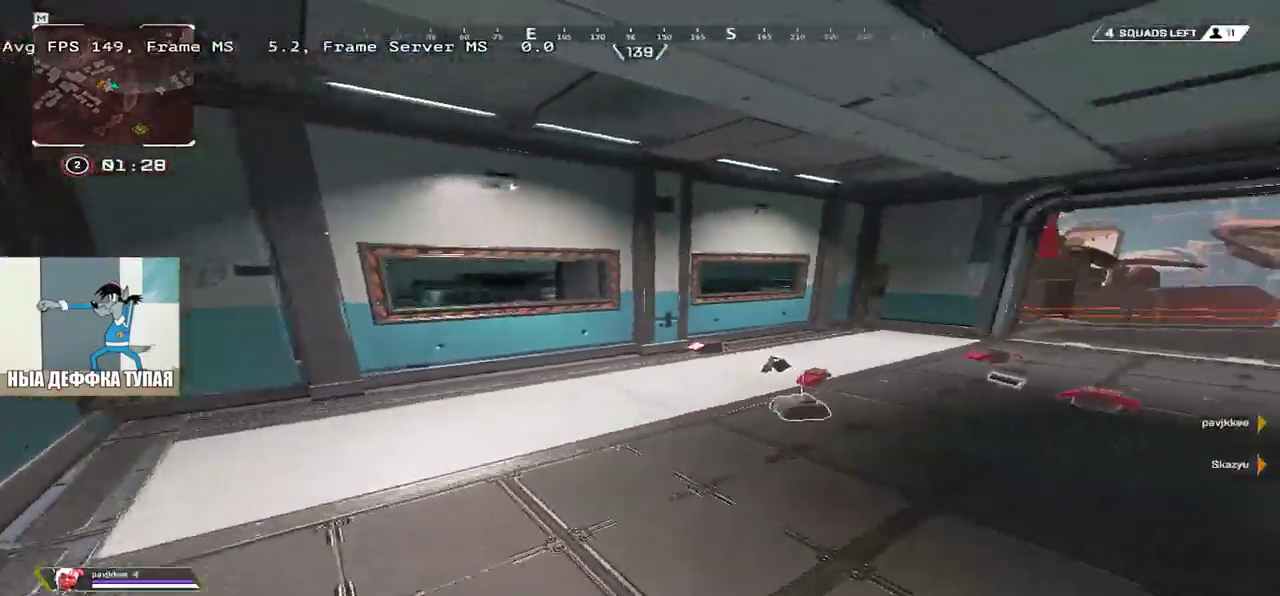
{"keys": ["w"], "mouse": [], "events": [[17, "shift", "up"], [100, "q", "up"]]}
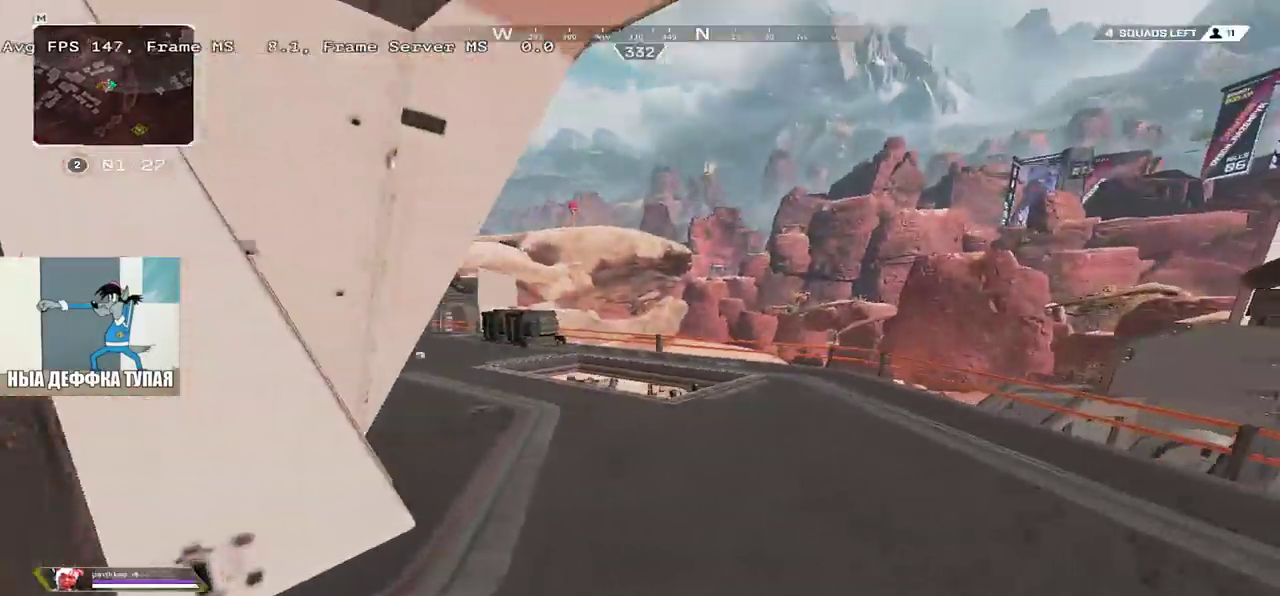
{"keys": ["q", "w"], "mouse": [], "events": [[50, "w", "up"], [167, "q", "down"], [250, "shift", "down"], [300, "w", "down"], [350, "shift", "up"]]}
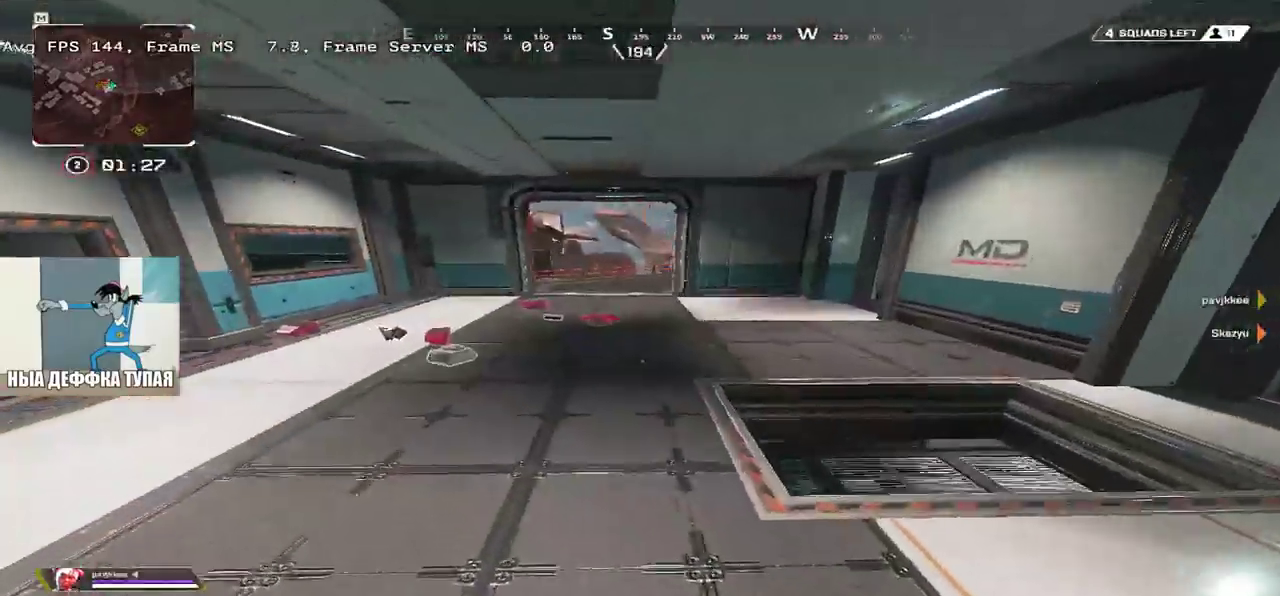
{"keys": ["q", "w"], "mouse": [], "events": []}
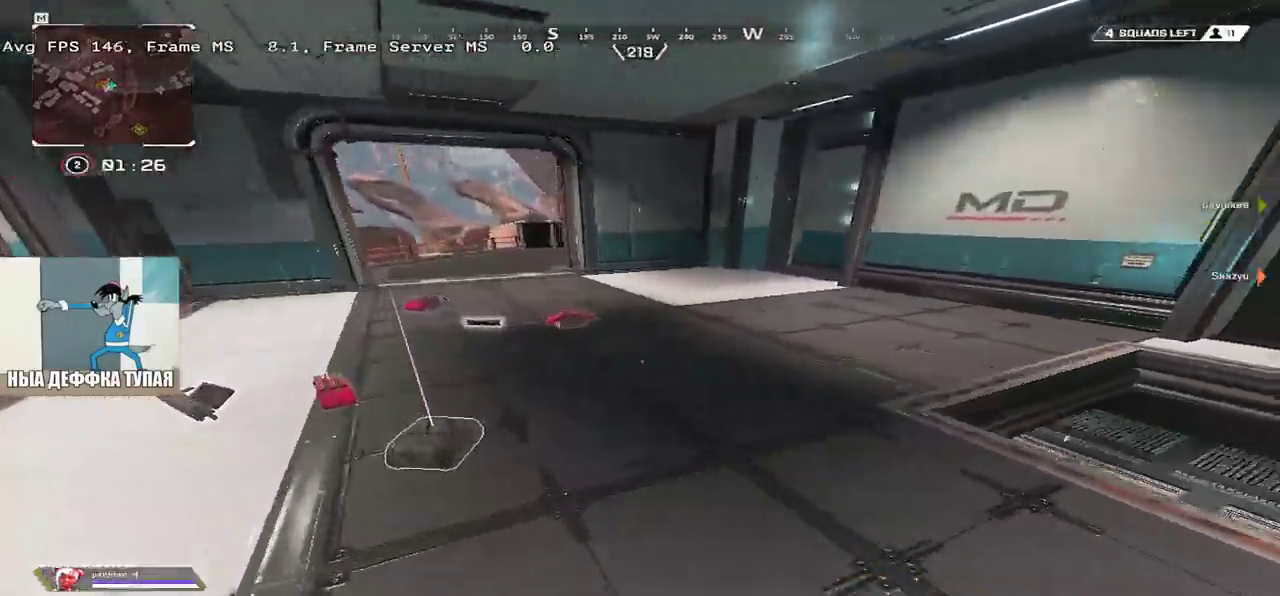
{"keys": ["ctrl", "q", "w"], "mouse": ["right"], "events": [[217, "ctrl", "down"], [500, "mouse_right", "down"]]}
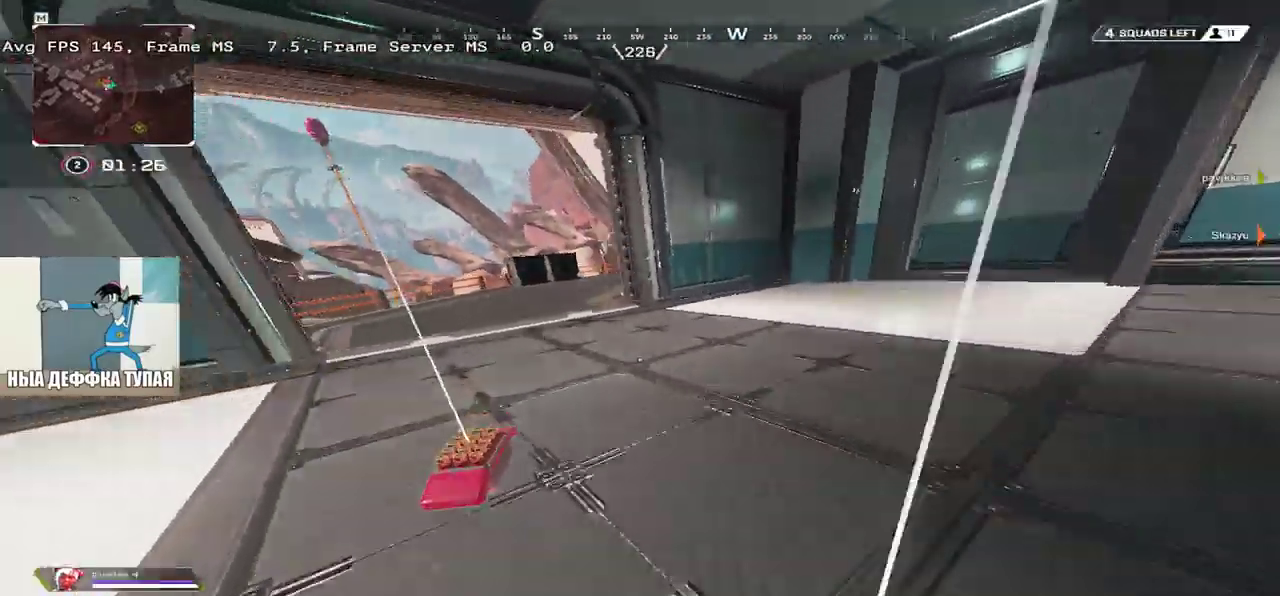
{"keys": ["e", "w"], "mouse": [], "events": [[67, "mouse_right", "up"], [83, "q", "up"], [267, "e", "down"], [383, "ctrl", "up"]]}
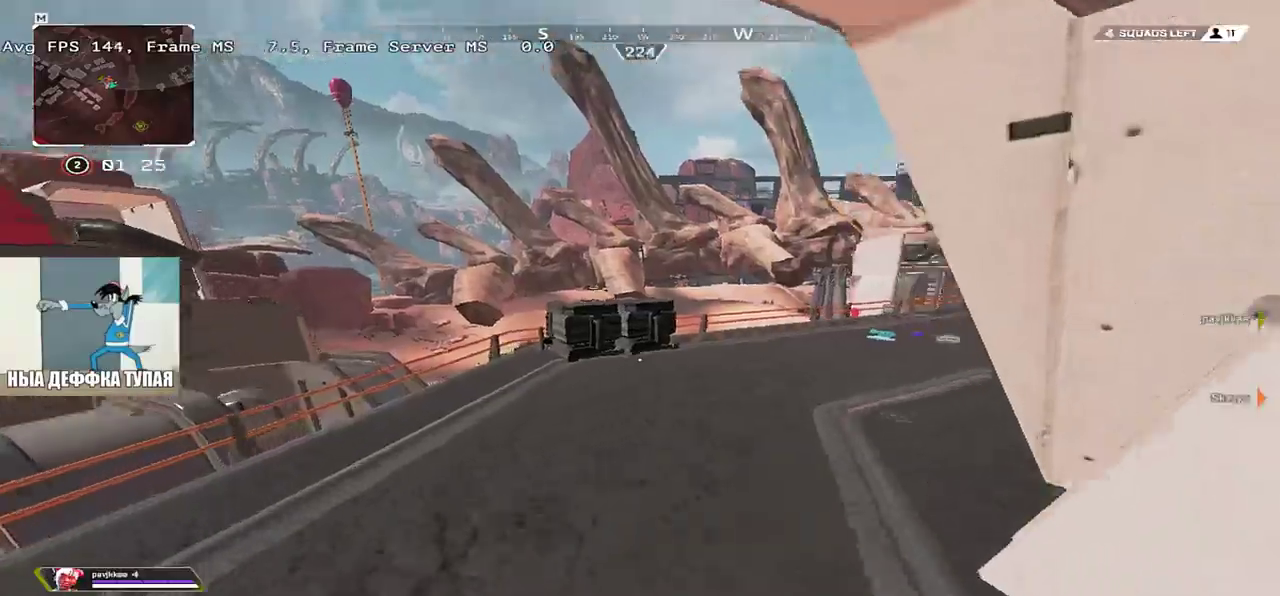
{"keys": ["w"], "mouse": [], "events": [[33, "e", "up"], [83, "shift", "down"], [150, "shift", "up"]]}
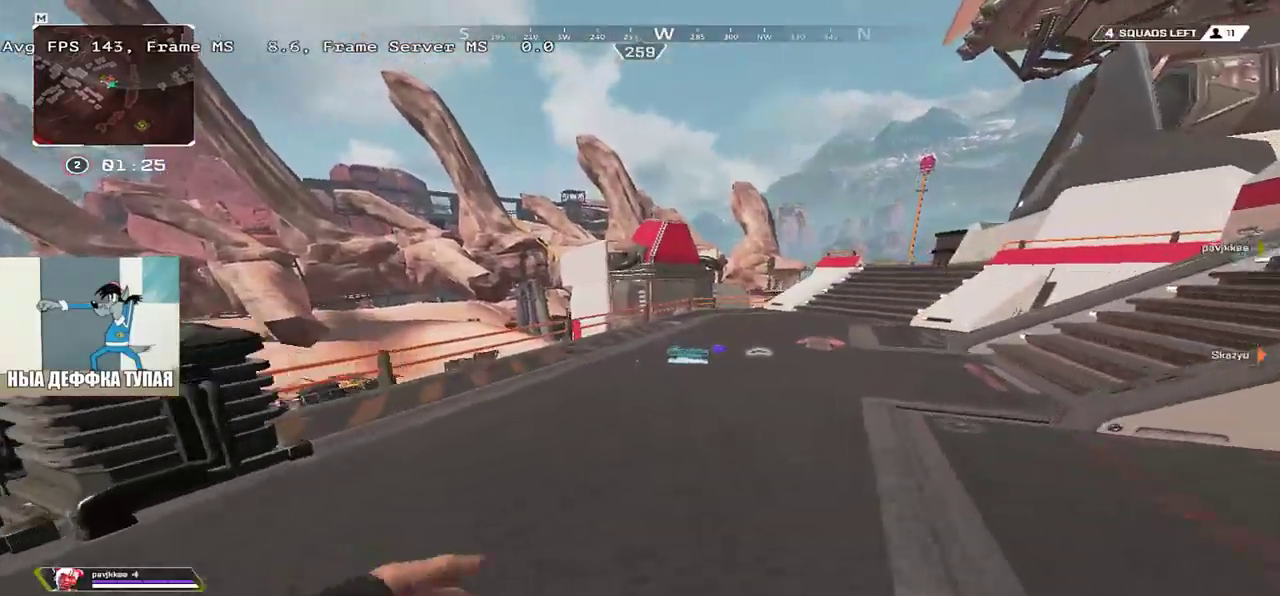
{"keys": [], "mouse": [], "events": [[300, "e", "down"], [483, "e", "up"], [500, "w", "up"]]}
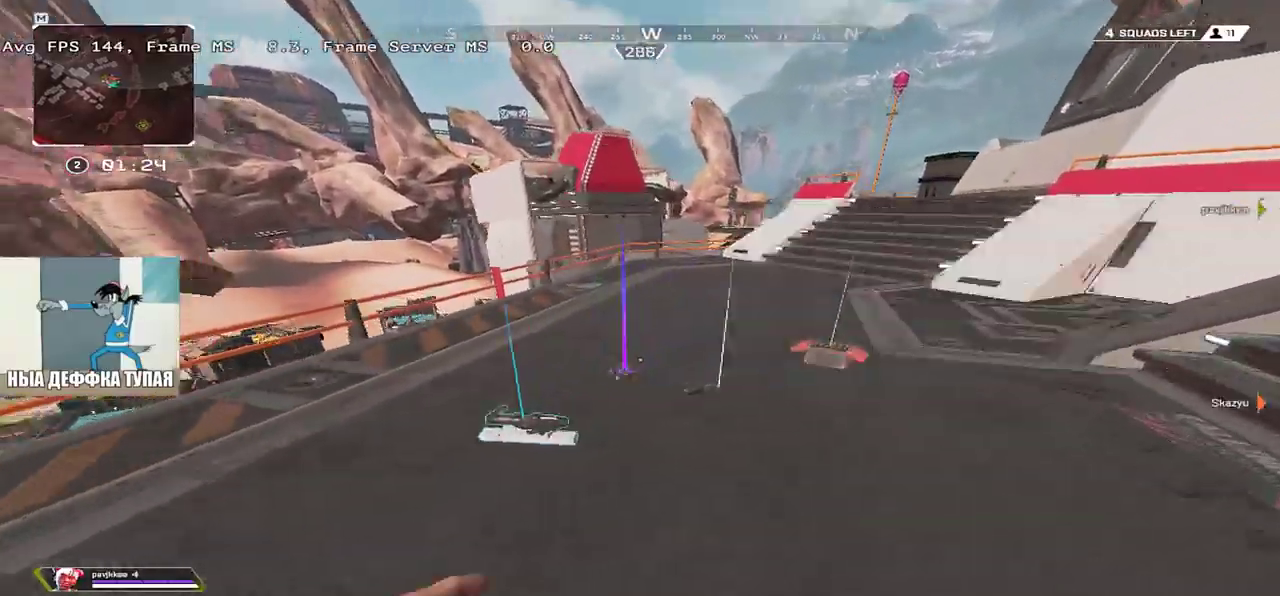
{"keys": [], "mouse": [], "events": [[250, "w", "down"], [317, "w", "up"]]}
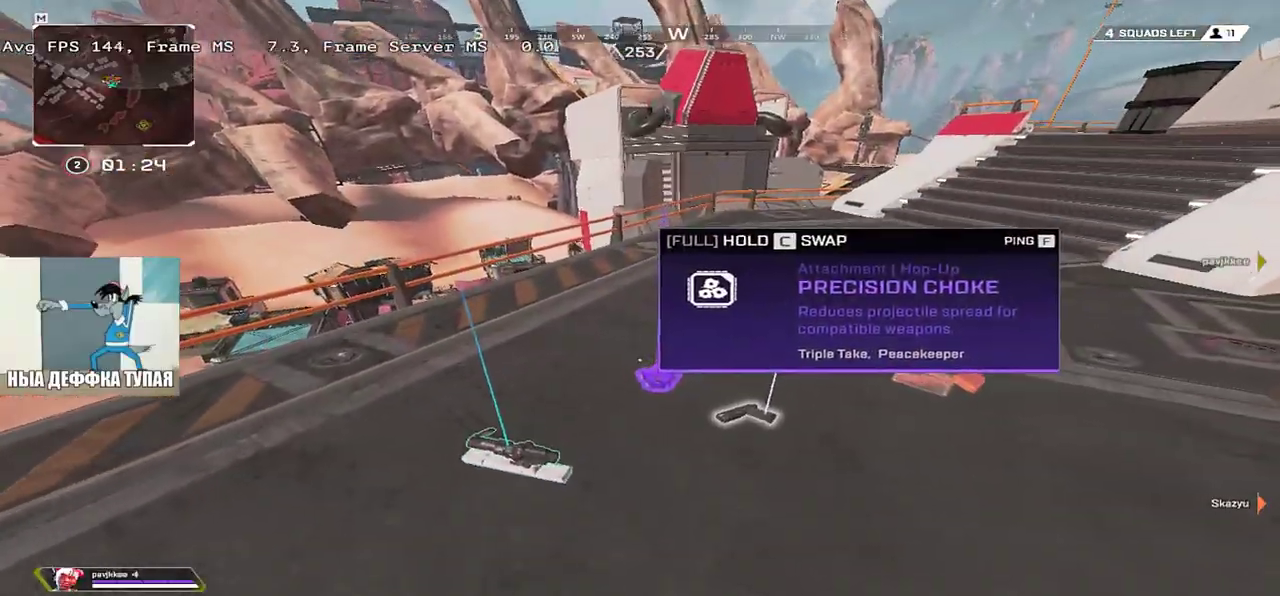
{"keys": ["e", "w"], "mouse": [], "events": [[50, "w", "down"], [167, "w", "up"], [283, "e", "down"], [300, "w", "down"], [317, "shift", "down"], [400, "shift", "up"]]}
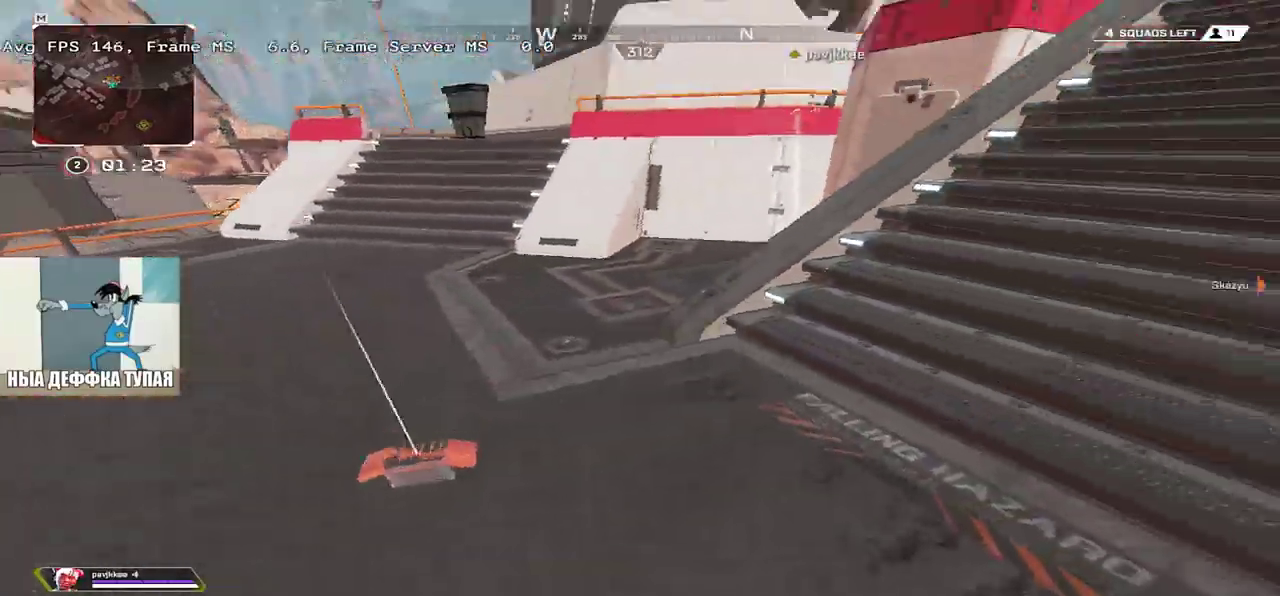
{"keys": ["e", "w"], "mouse": [], "events": []}
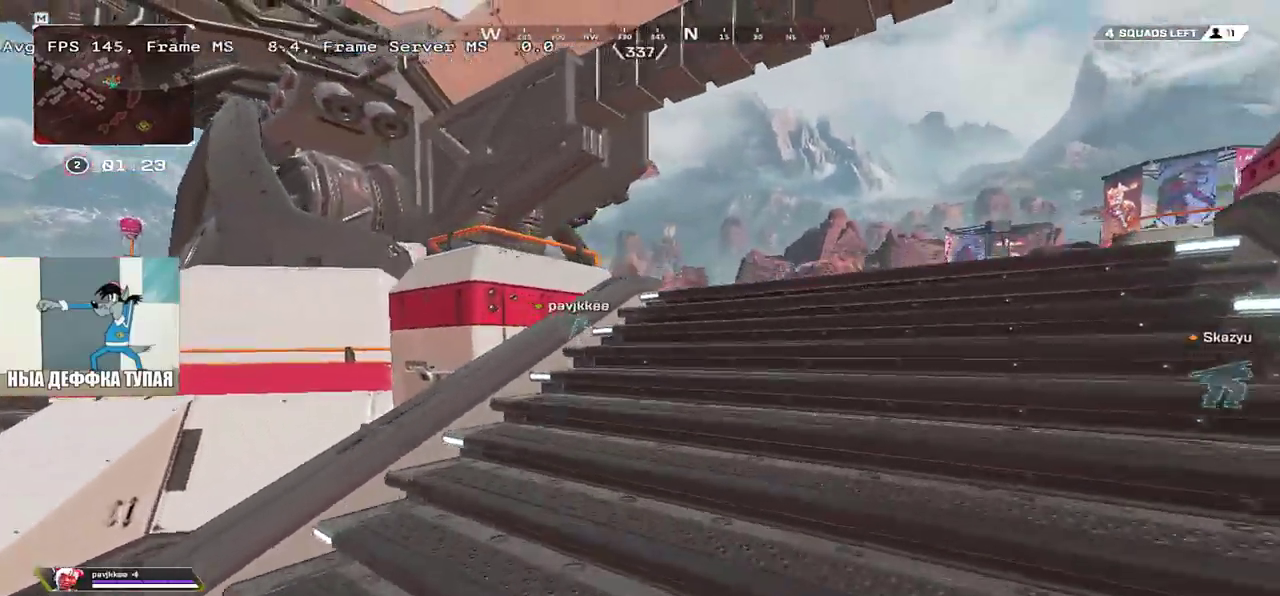
{"keys": ["q", "w"], "mouse": ["right"], "events": [[33, "e", "up"], [167, "q", "down"], [417, "mouse_right", "down"]]}
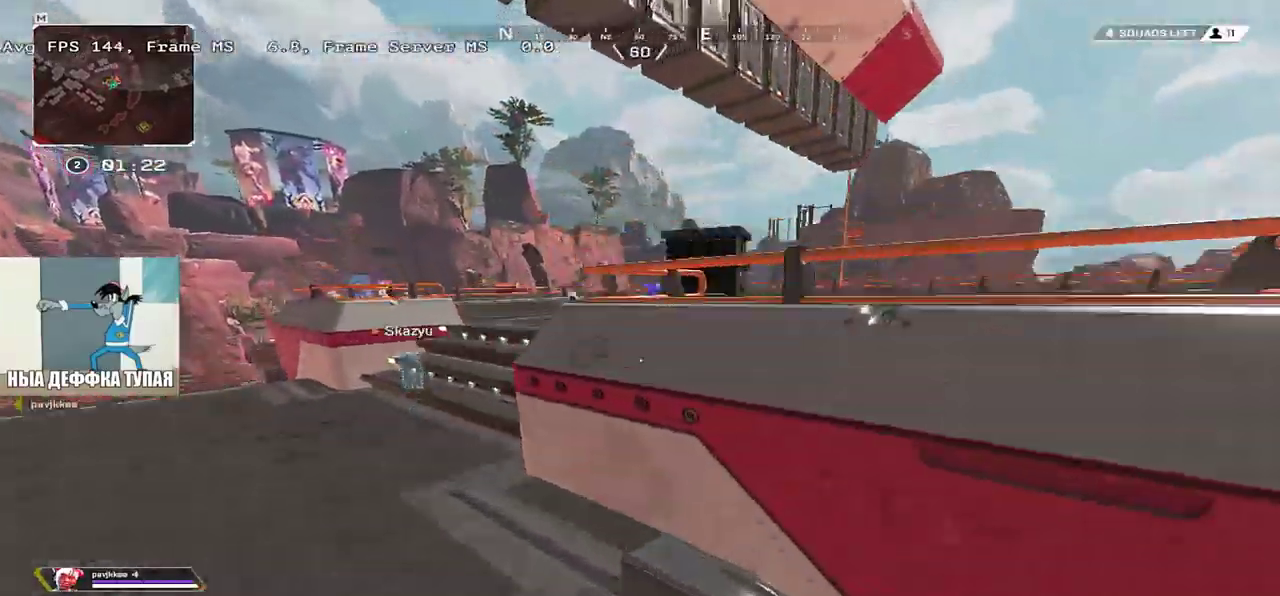
{"keys": ["w"], "mouse": [], "events": [[67, "q", "up"], [83, "mouse_right", "up"], [250, "e", "down"], [267, "shift", "down"], [383, "shift", "up"], [483, "e", "up"]]}
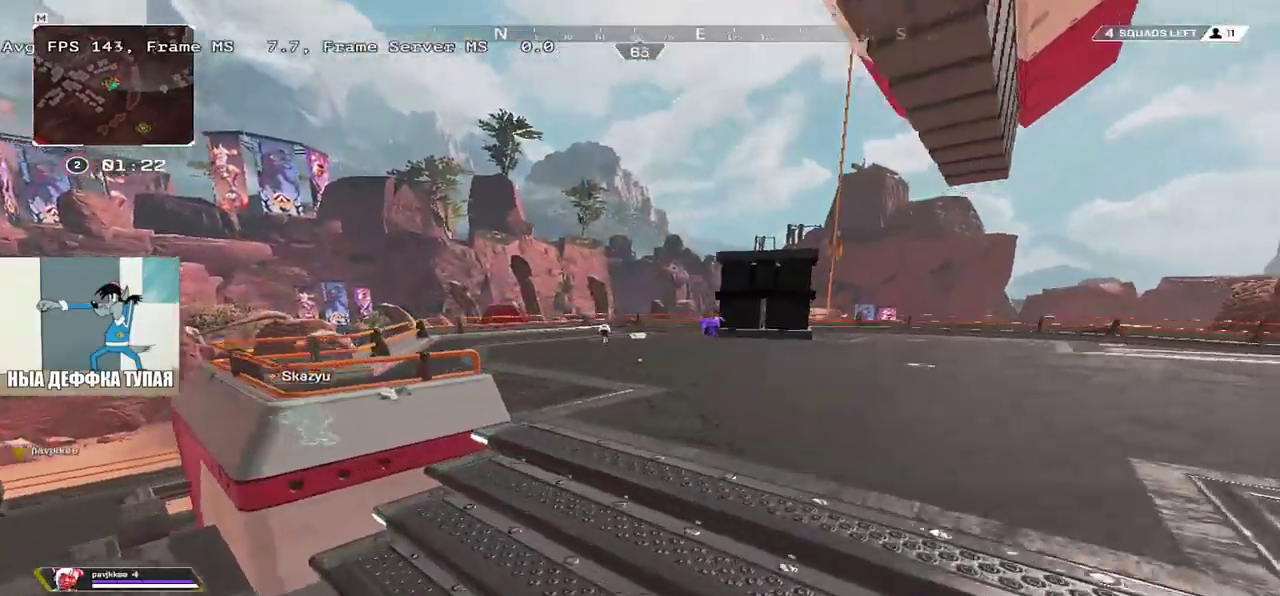
{"keys": ["w"], "mouse": [], "events": []}
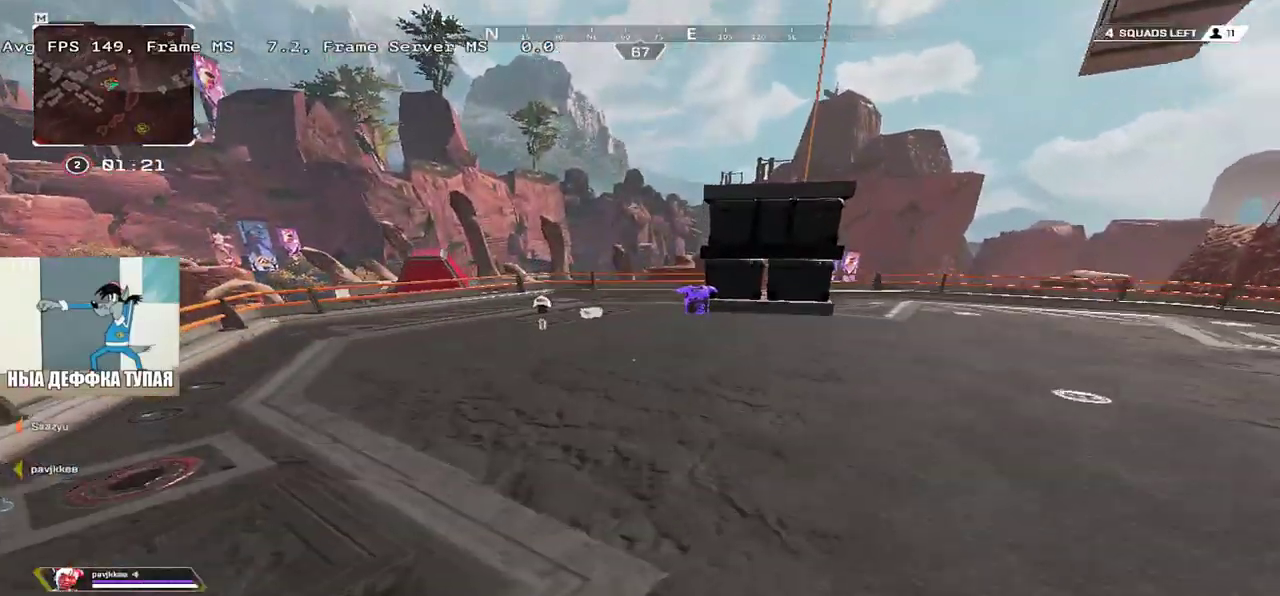
{"keys": ["q", "w"], "mouse": [], "events": [[417, "q", "down"]]}
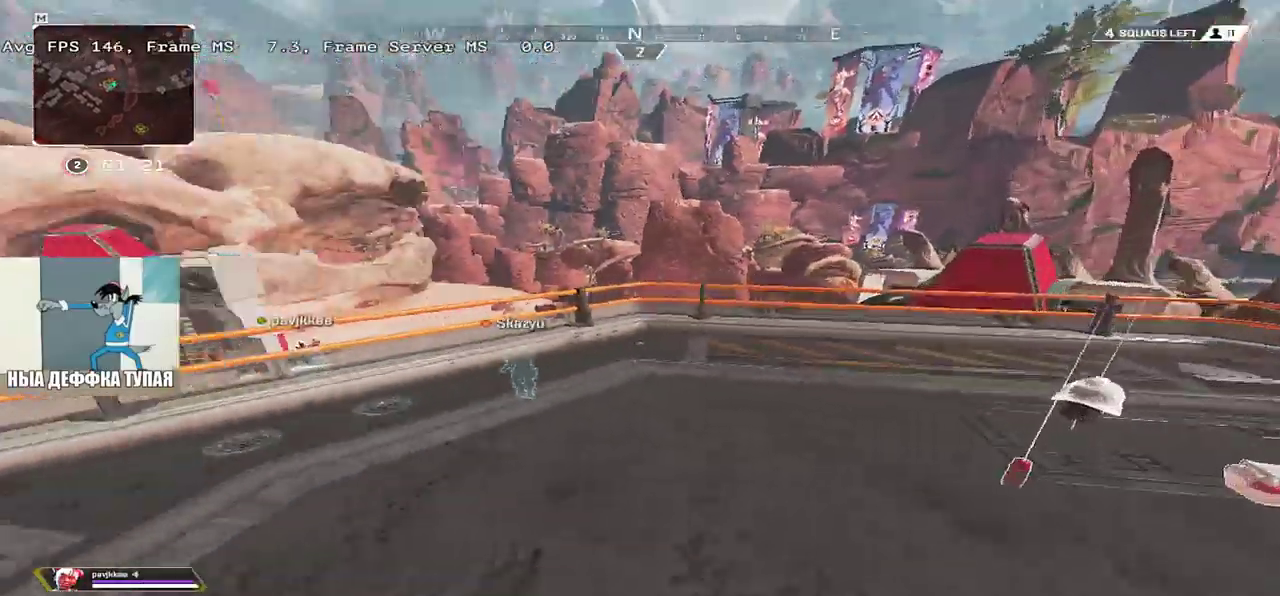
{"keys": ["w"], "mouse": [], "events": [[283, "q", "up"], [300, "mouse_right", "down"], [400, "mouse_right", "up"]]}
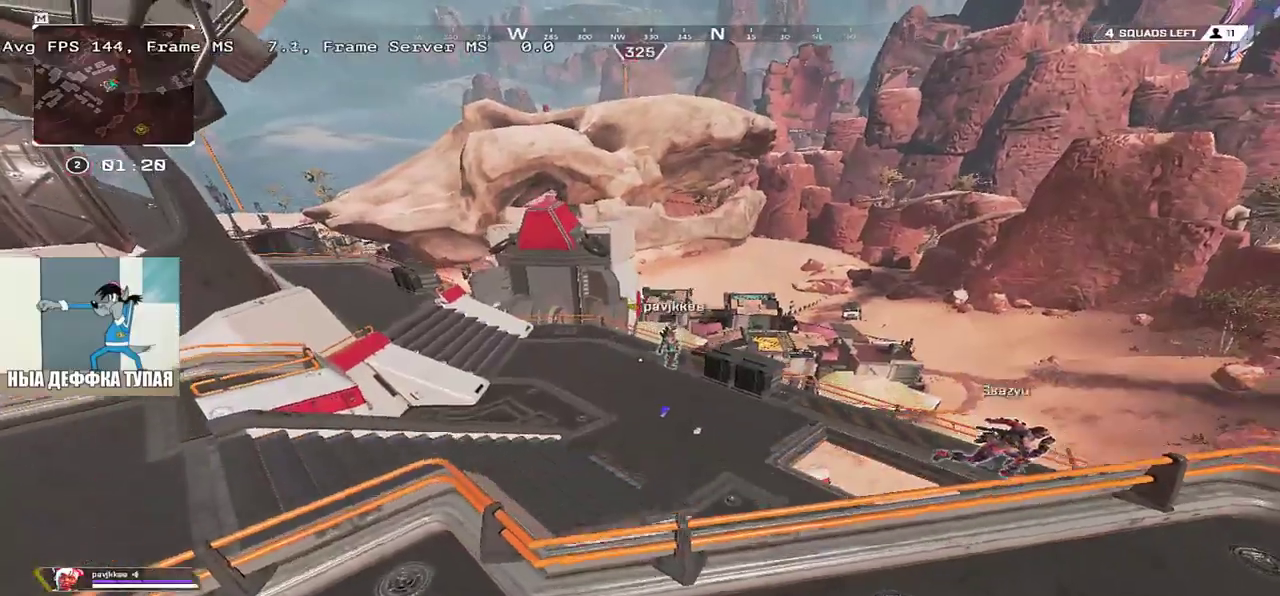
{"keys": ["w"], "mouse": [], "events": [[133, "e", "down"], [467, "e", "up"]]}
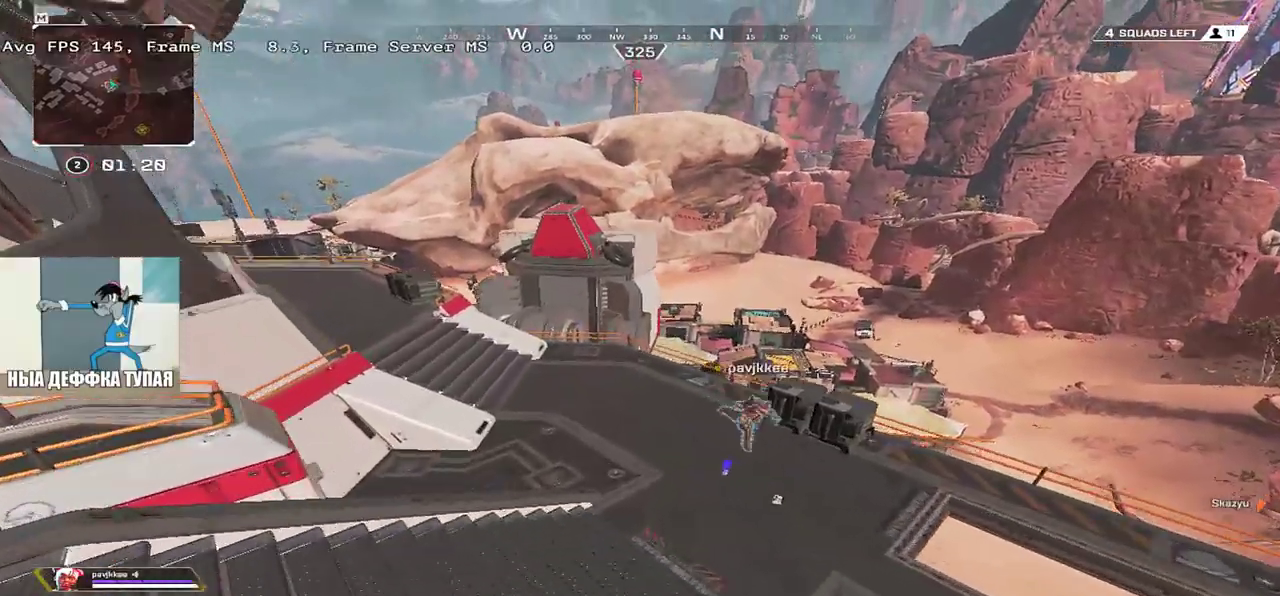
{"keys": ["q", "w"], "mouse": [], "events": [[17, "shift", "down"], [50, "q", "down"], [133, "shift", "up"]]}
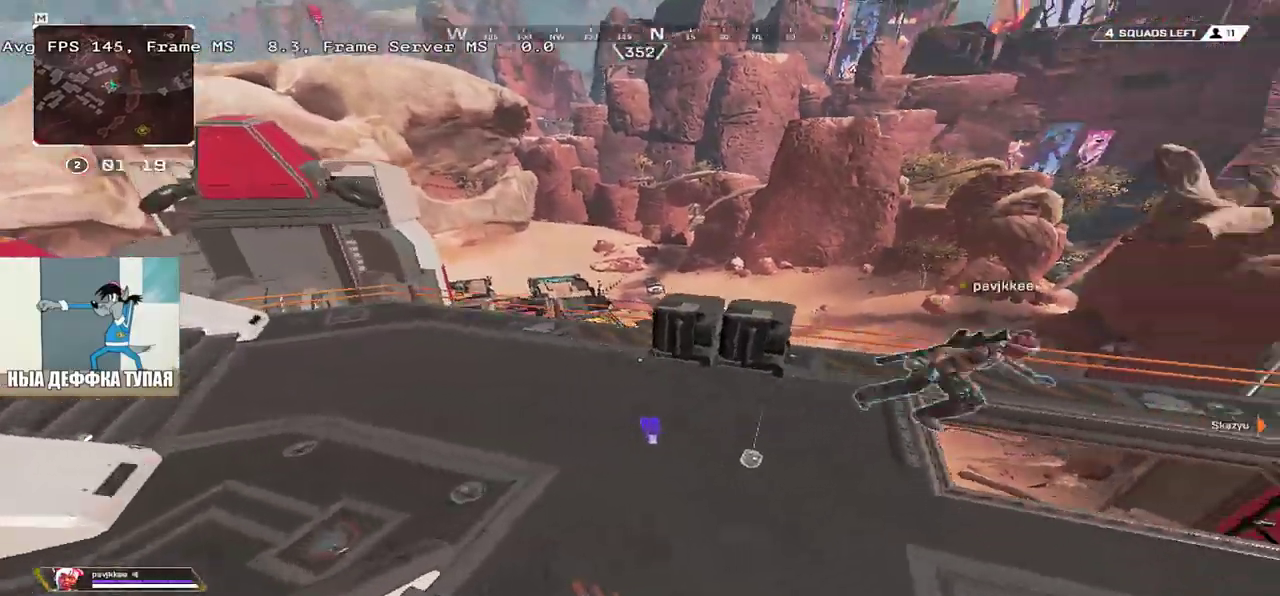
{"keys": ["w"], "mouse": [], "events": [[267, "shift", "down"], [367, "q", "up"], [367, "shift", "up"]]}
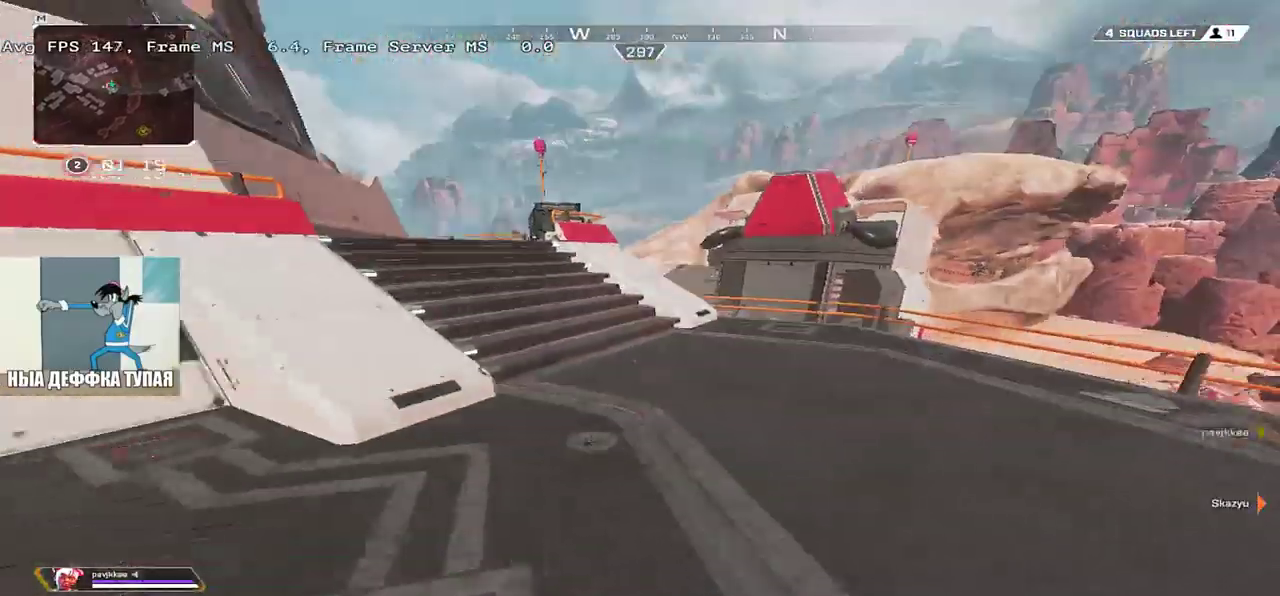
{"keys": ["w"], "mouse": ["right"], "events": [[433, "mouse_right", "down"]]}
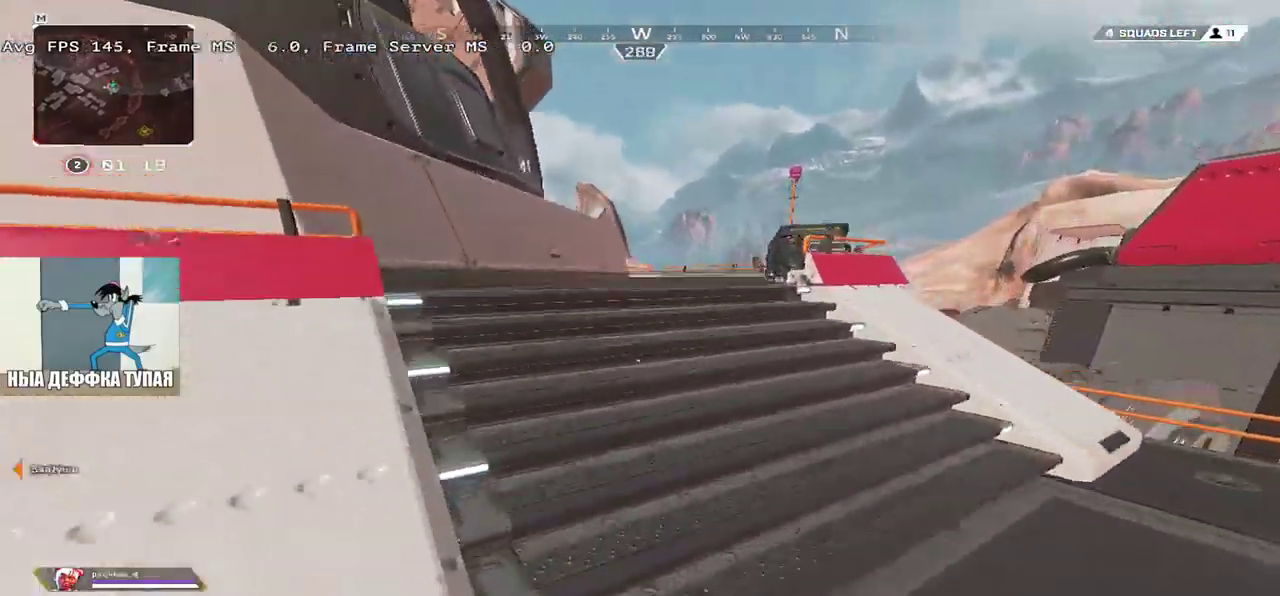
{"keys": ["w"], "mouse": [], "events": [[133, "mouse_right", "up"], [150, "shift", "down"], [233, "shift", "up"]]}
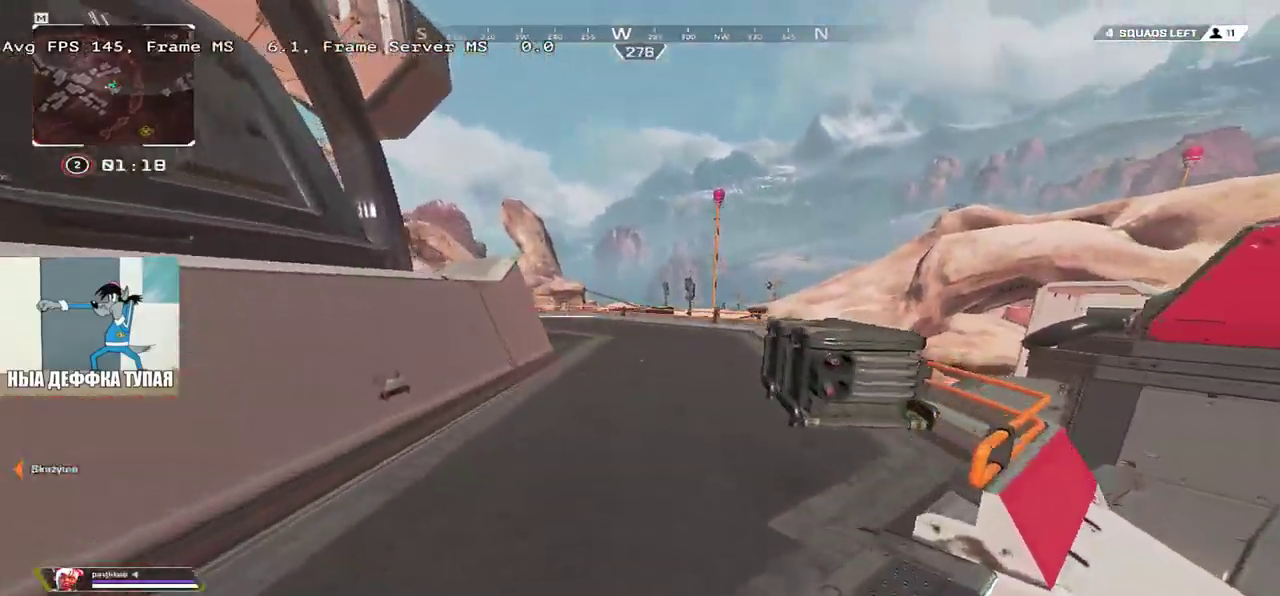
{"keys": ["ctrl", "w"], "mouse": [], "events": [[283, "ctrl", "down"]]}